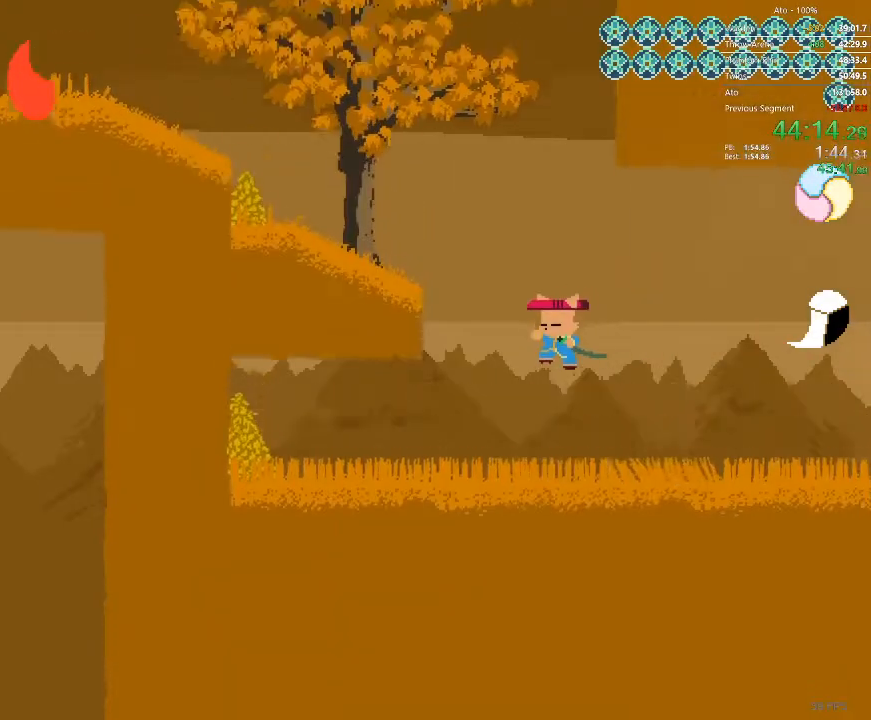
Gameplay with a controller; each line is a JSON object with the inputs held at the frame after it. "events" lists button and stick changes between this image and that frame as [ms after this image, input, new state], when the widget could be followed in between. Not read: A B L3 R3 X Y.
{"buttons": ["DPAD_LEFT"], "events": [[17, "DPAD_LEFT", "up"], [83, "DPAD_LEFT", "down"]]}
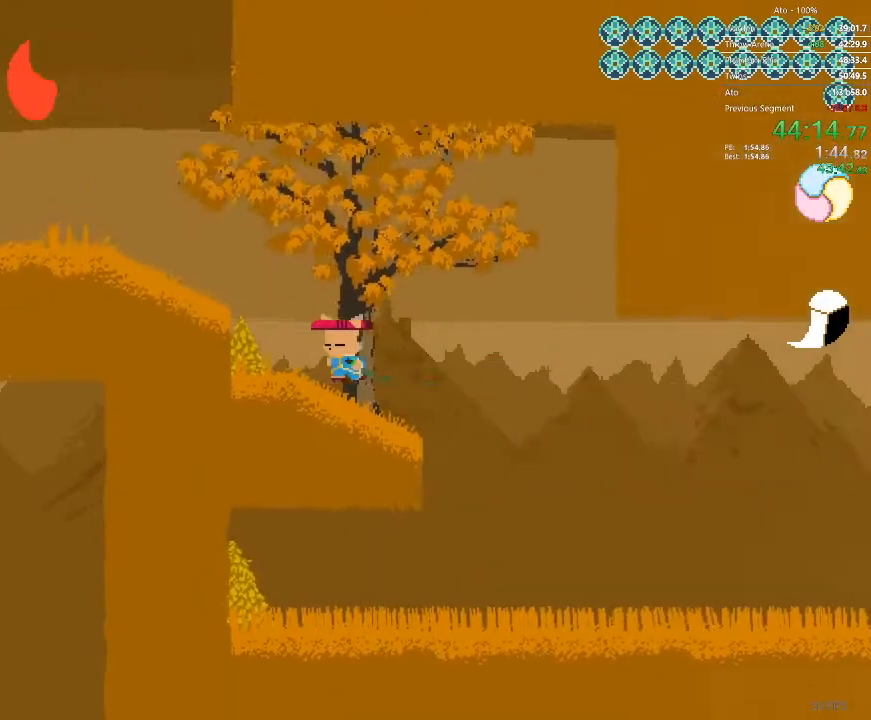
{"buttons": ["DPAD_LEFT"], "events": []}
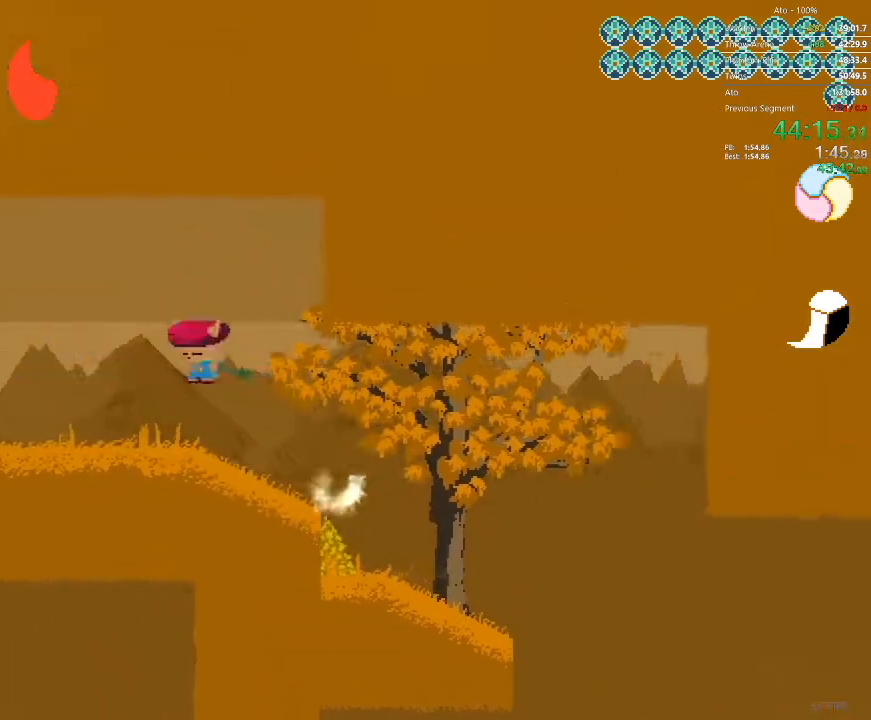
{"buttons": ["DPAD_LEFT"], "events": []}
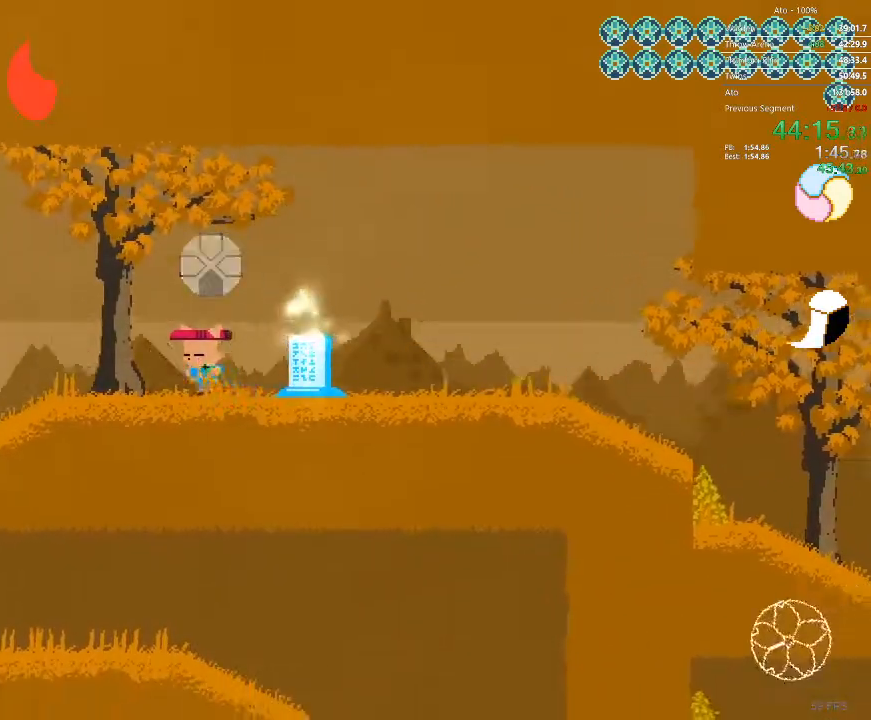
{"buttons": ["DPAD_LEFT"], "events": []}
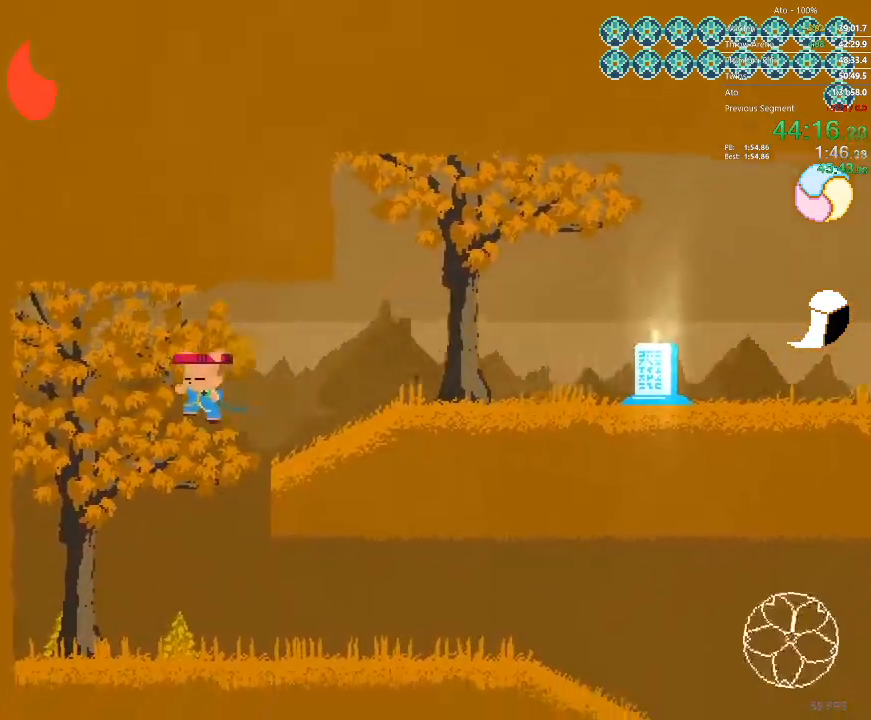
{"buttons": ["DPAD_RIGHT"], "events": [[17, "DPAD_LEFT", "up"], [50, "DPAD_RIGHT", "down"]]}
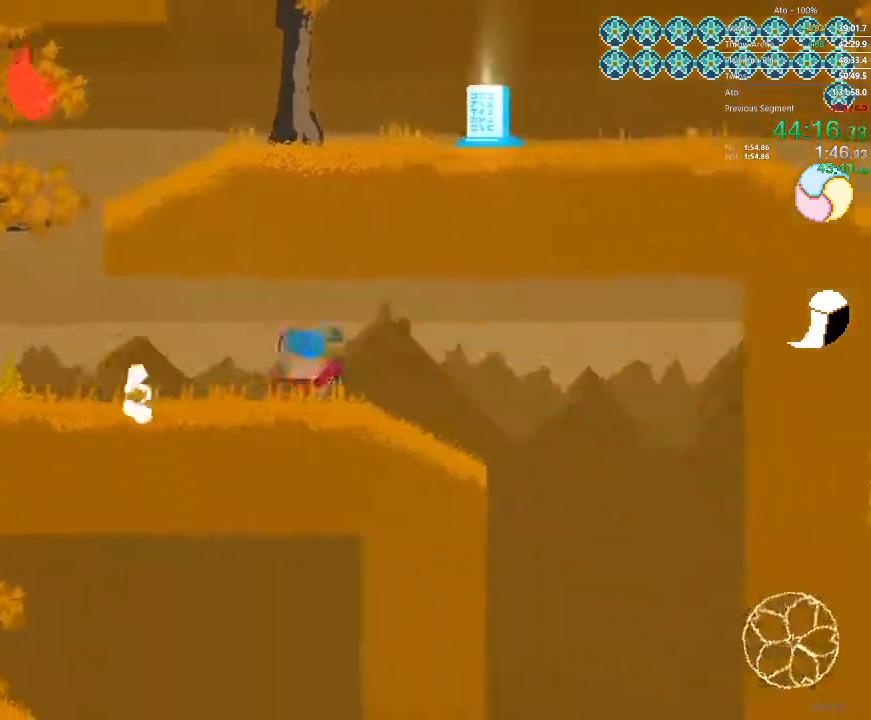
{"buttons": [], "events": [[483, "DPAD_RIGHT", "up"]]}
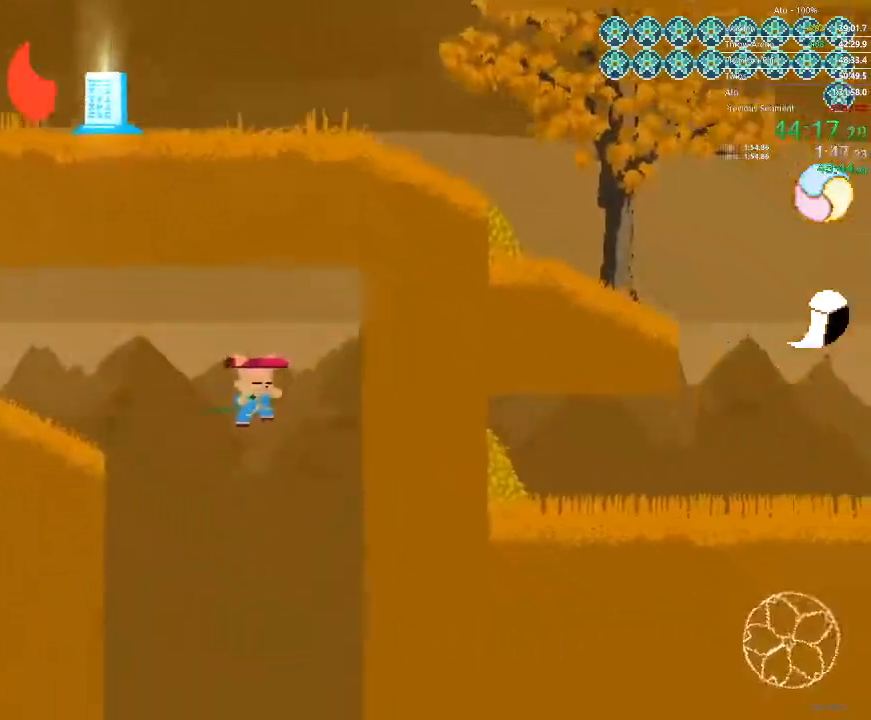
{"buttons": ["DPAD_LEFT"], "events": [[117, "DPAD_LEFT", "down"]]}